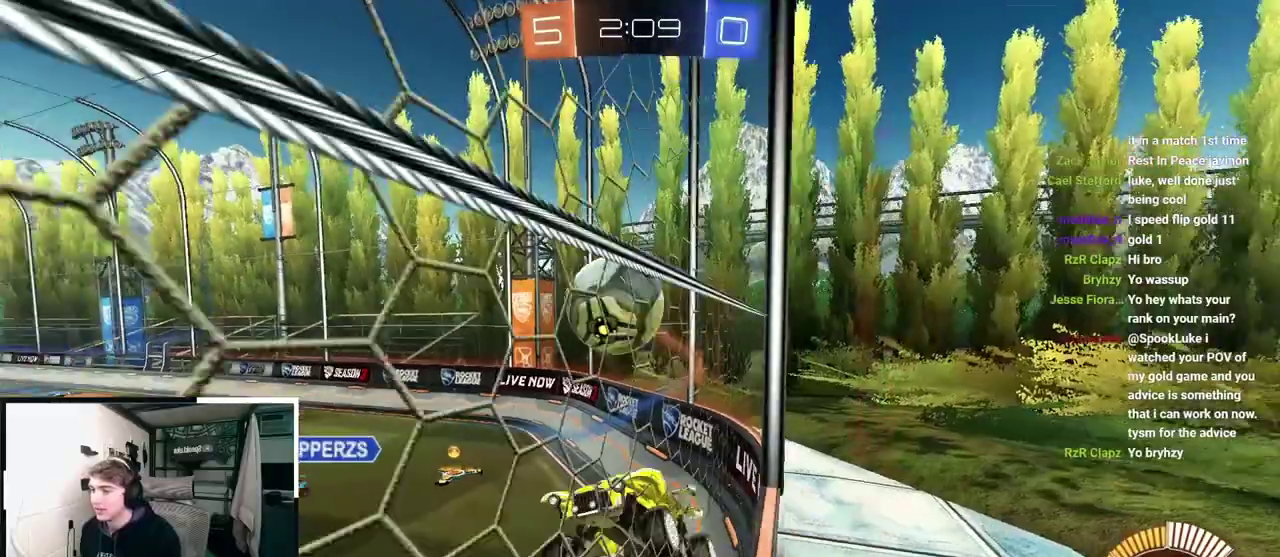
Gameplay with a controller (PlayStation layout); each line is a JSON object with the inputs held at the frame after it. "events" lists button and stick changes between this image and that frame as [ms after this image, input, new state], when the widget could be followed in between.
{"buttons": [], "left_stick": "down-right", "right_stick": "center", "events": [[17, "left_stick", "up-right"], [317, "left_stick", "right"], [367, "left_stick", "down-right"]]}
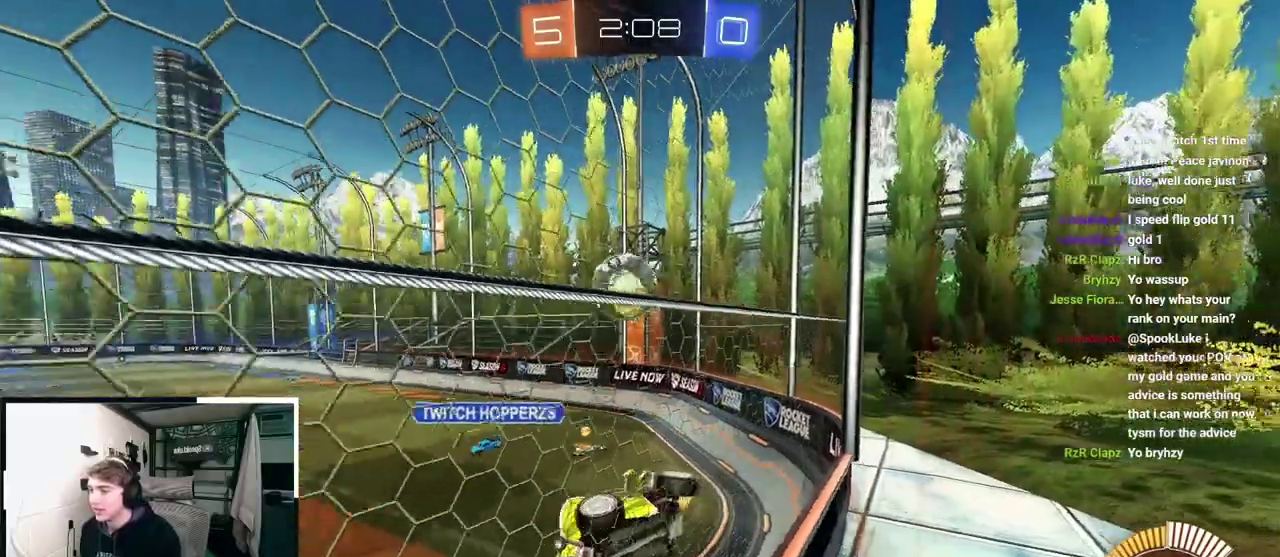
{"buttons": [], "left_stick": "center", "right_stick": "center", "events": [[50, "left_stick", "right"], [183, "left_stick", "down"], [417, "left_stick", "center"]]}
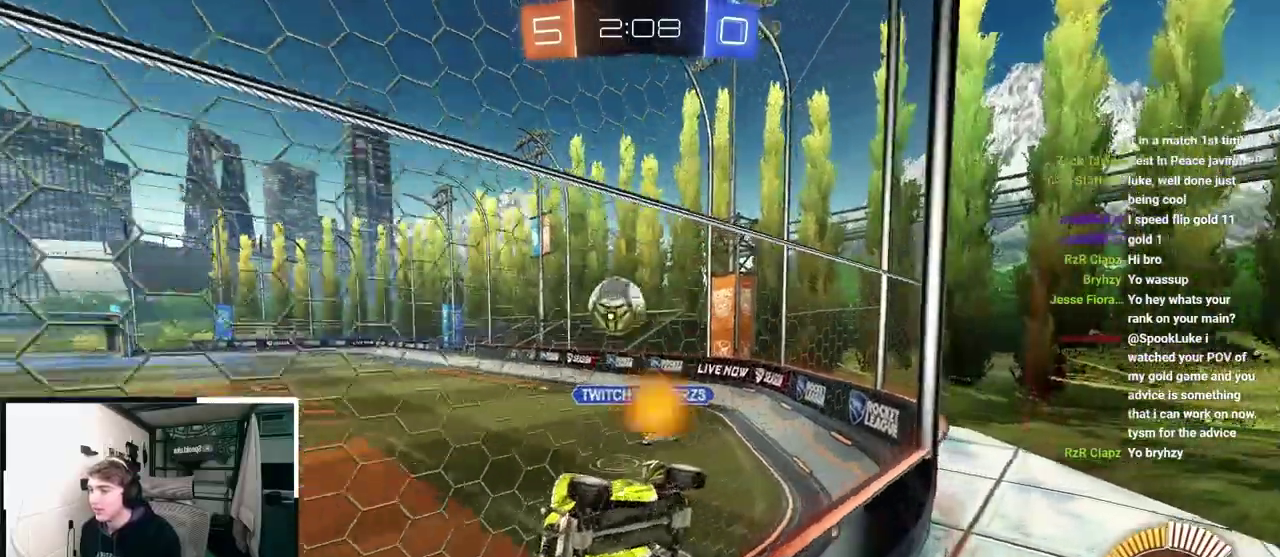
{"buttons": [], "left_stick": "up-right", "right_stick": "center", "events": [[33, "left_stick", "up-right"]]}
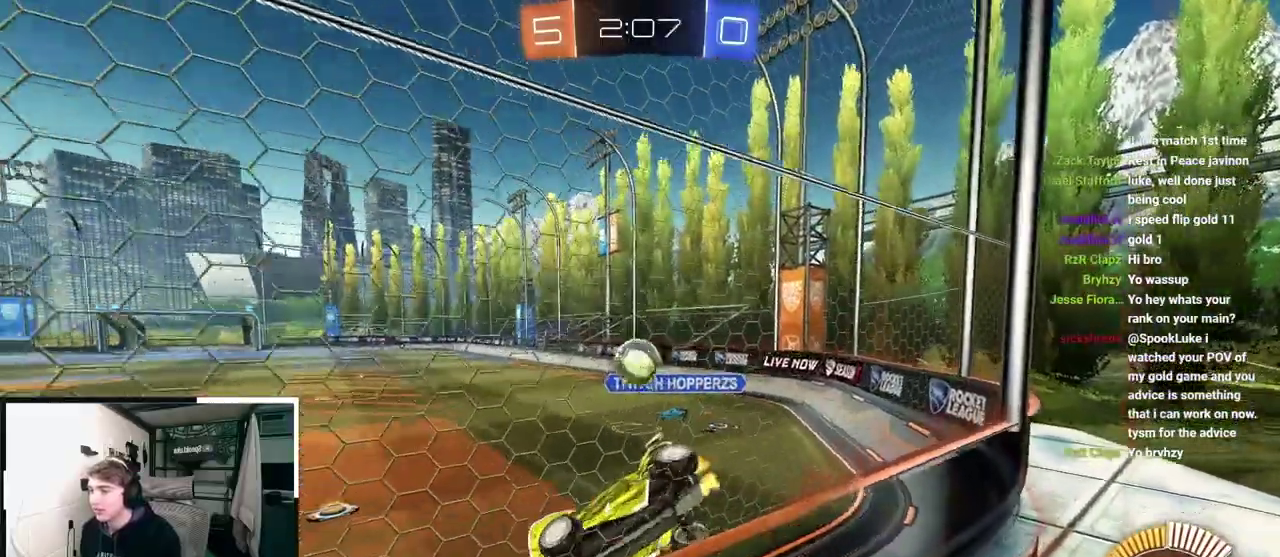
{"buttons": [], "left_stick": "up-left", "right_stick": "center", "events": [[417, "left_stick", "down-left"], [500, "left_stick", "up-left"]]}
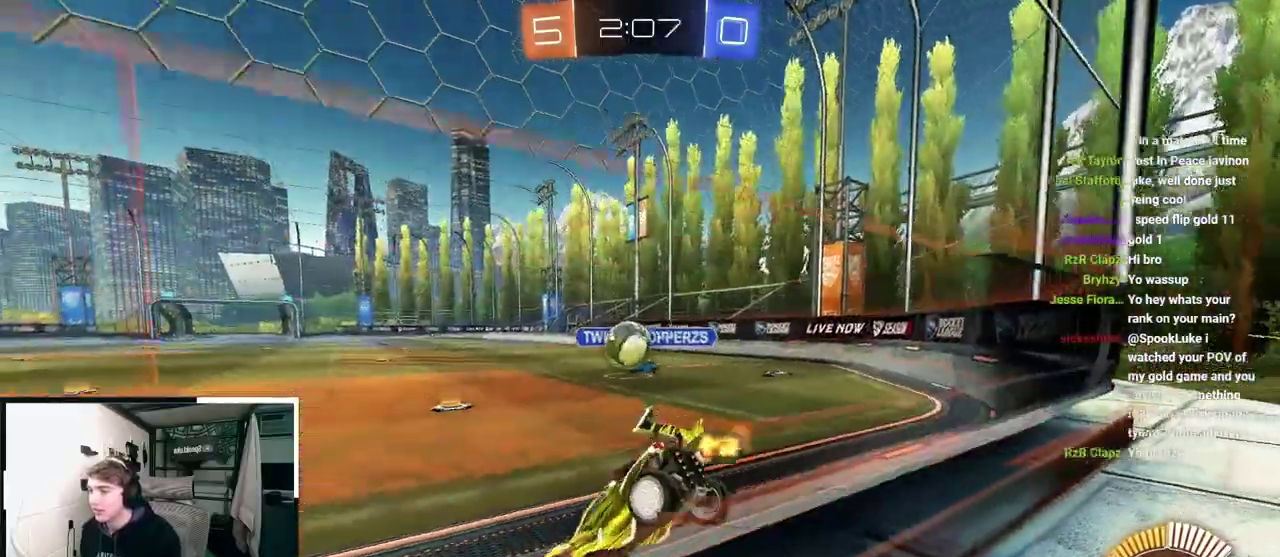
{"buttons": ["L2"], "left_stick": "up", "right_stick": "center", "events": [[200, "left_stick", "up"], [450, "L2", "down"]]}
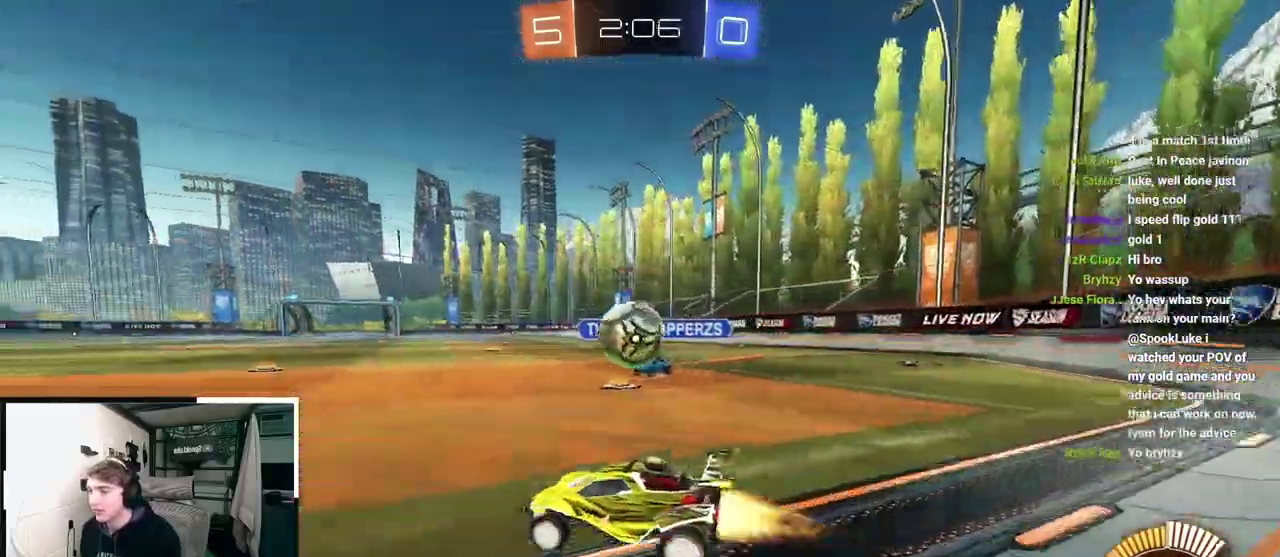
{"buttons": ["CROSS"], "left_stick": "right", "right_stick": "center", "events": [[33, "left_stick", "up-right"], [67, "CROSS", "down"], [83, "R1", "down"], [117, "left_stick", "down-right"], [250, "left_stick", "center"], [267, "R1", "up"], [283, "CROSS", "up"], [367, "L2", "up"], [367, "left_stick", "up-right"], [400, "CROSS", "down"], [417, "left_stick", "right"]]}
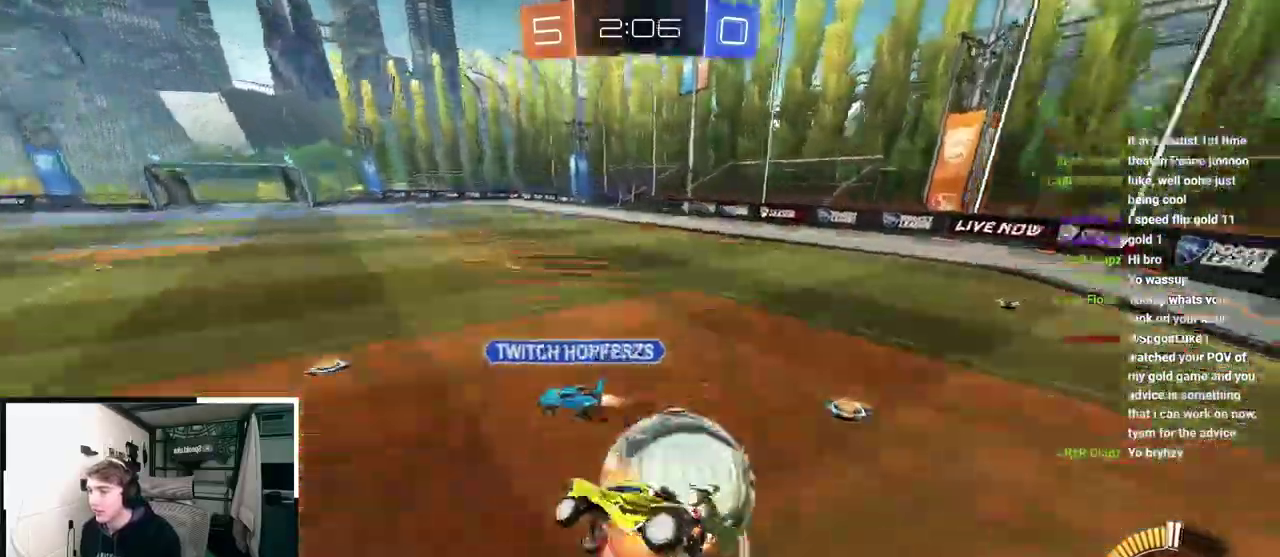
{"buttons": ["CROSS", "R1"], "left_stick": "right", "right_stick": "center", "events": [[50, "left_stick", "down-right"], [250, "R1", "down"], [367, "left_stick", "right"]]}
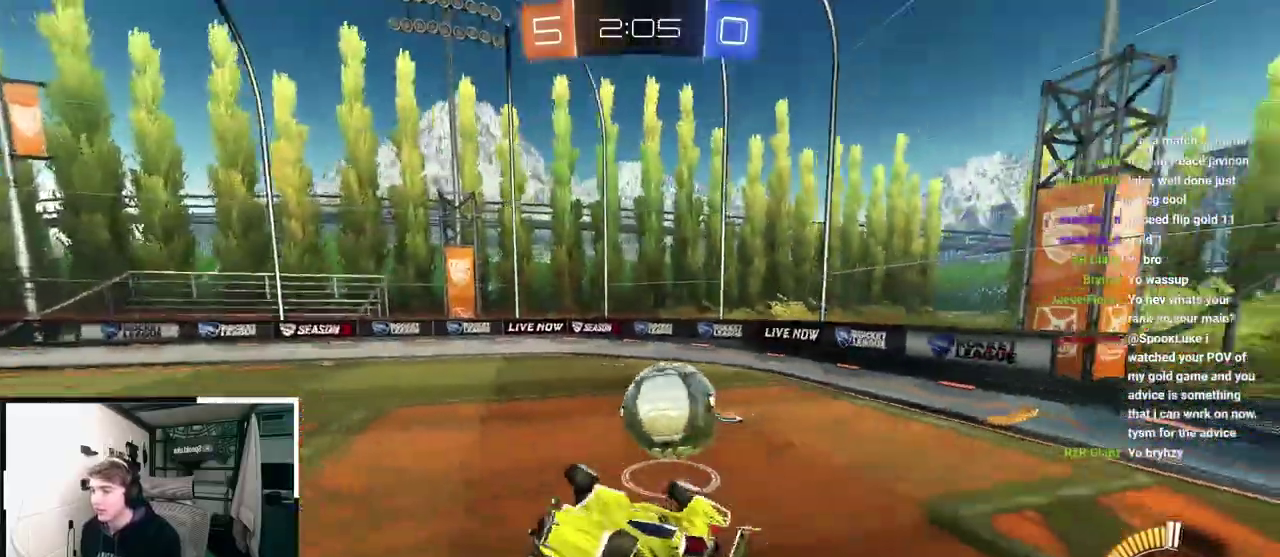
{"buttons": [], "left_stick": "left", "right_stick": "center", "events": [[50, "CROSS", "up"], [50, "R1", "up"], [100, "left_stick", "up-left"], [150, "left_stick", "left"]]}
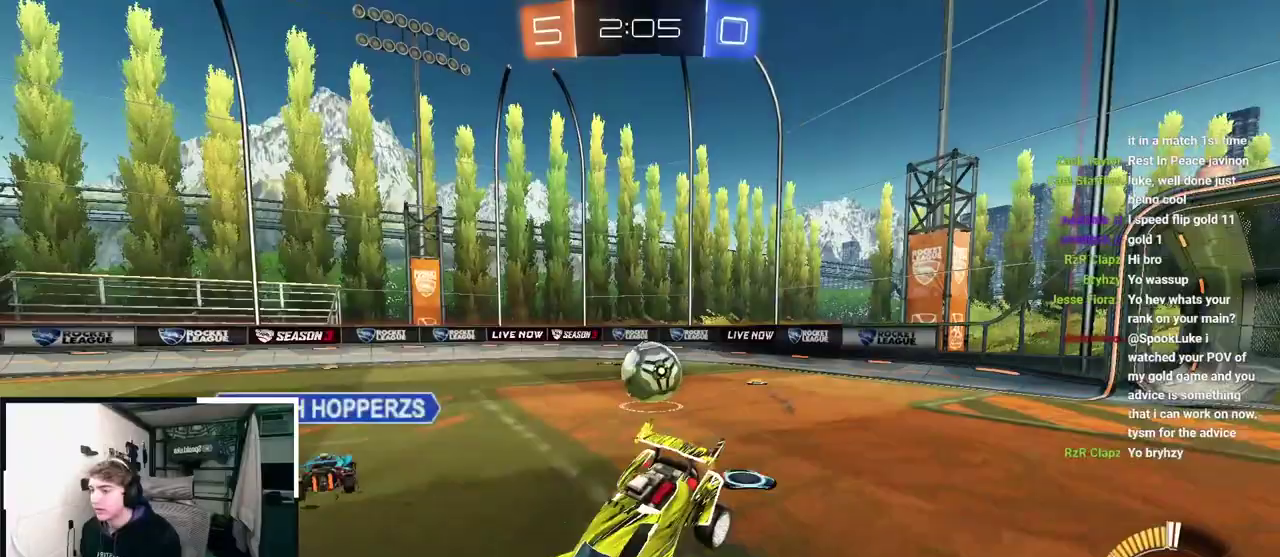
{"buttons": ["L2"], "left_stick": "up-left", "right_stick": "center", "events": [[50, "left_stick", "up-left"], [300, "L2", "down"]]}
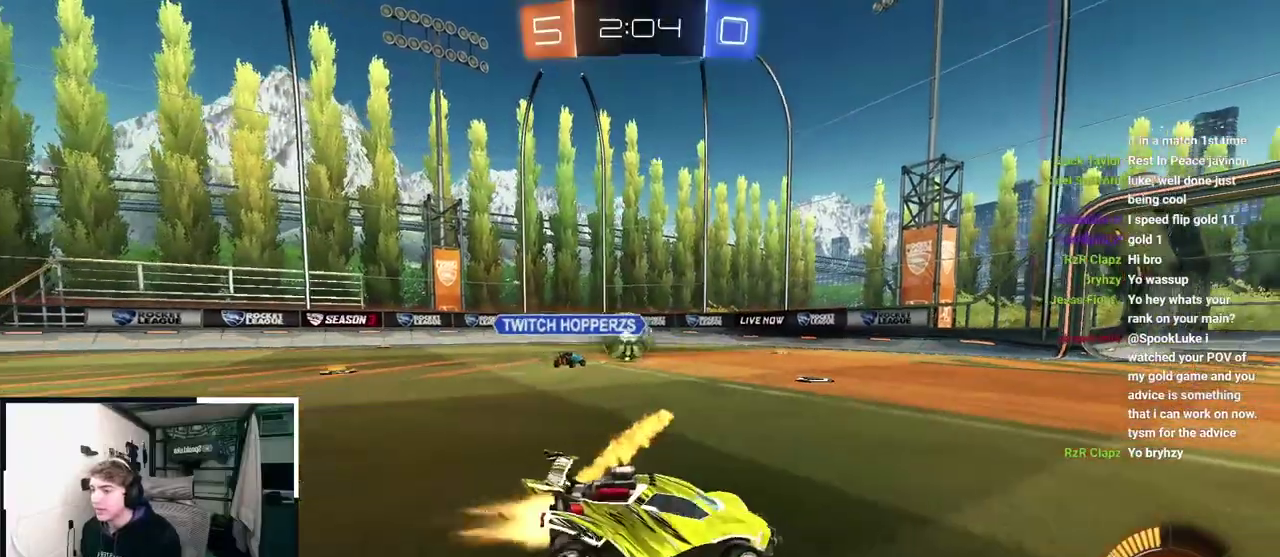
{"buttons": ["L2"], "left_stick": "up", "right_stick": "center", "events": [[83, "left_stick", "up"]]}
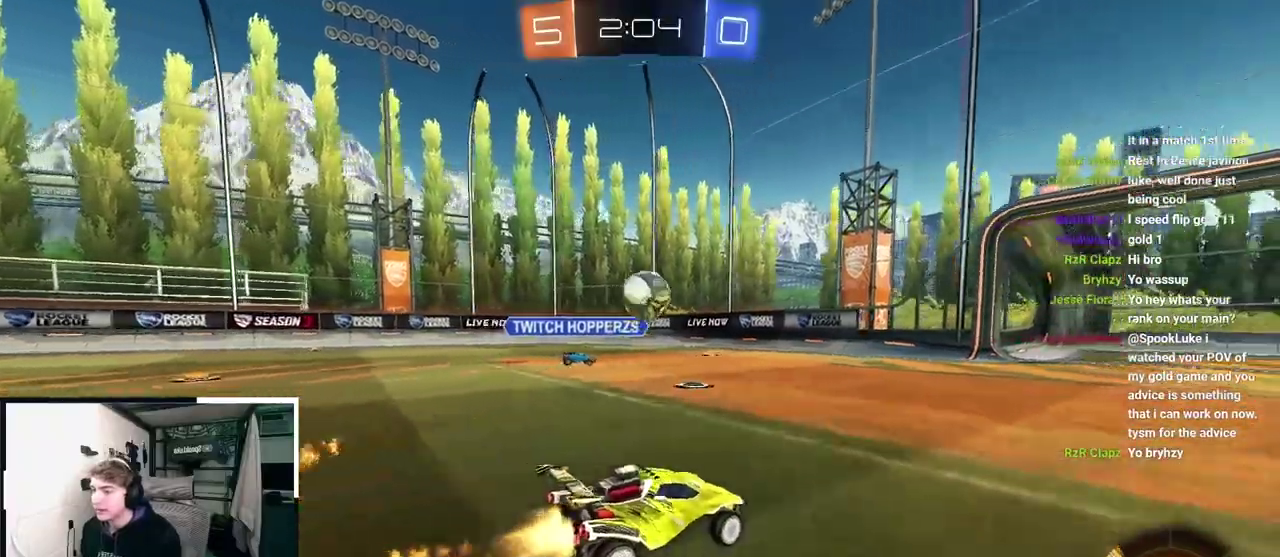
{"buttons": ["L2"], "left_stick": "up", "right_stick": "center", "events": []}
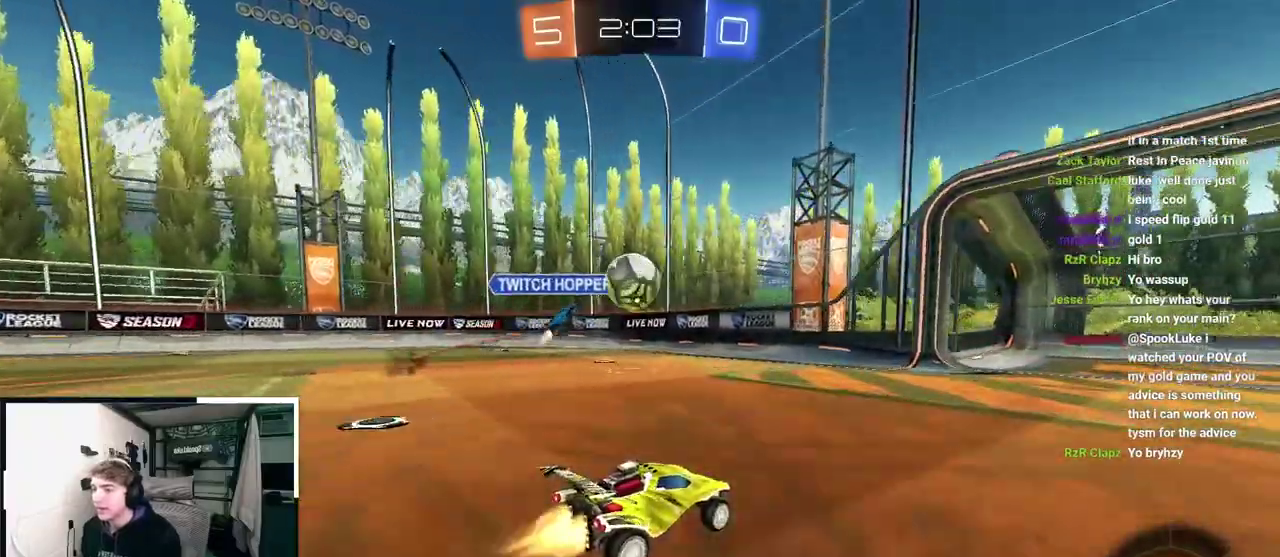
{"buttons": [], "left_stick": "down", "right_stick": "center", "events": [[183, "L2", "up"], [417, "left_stick", "down"]]}
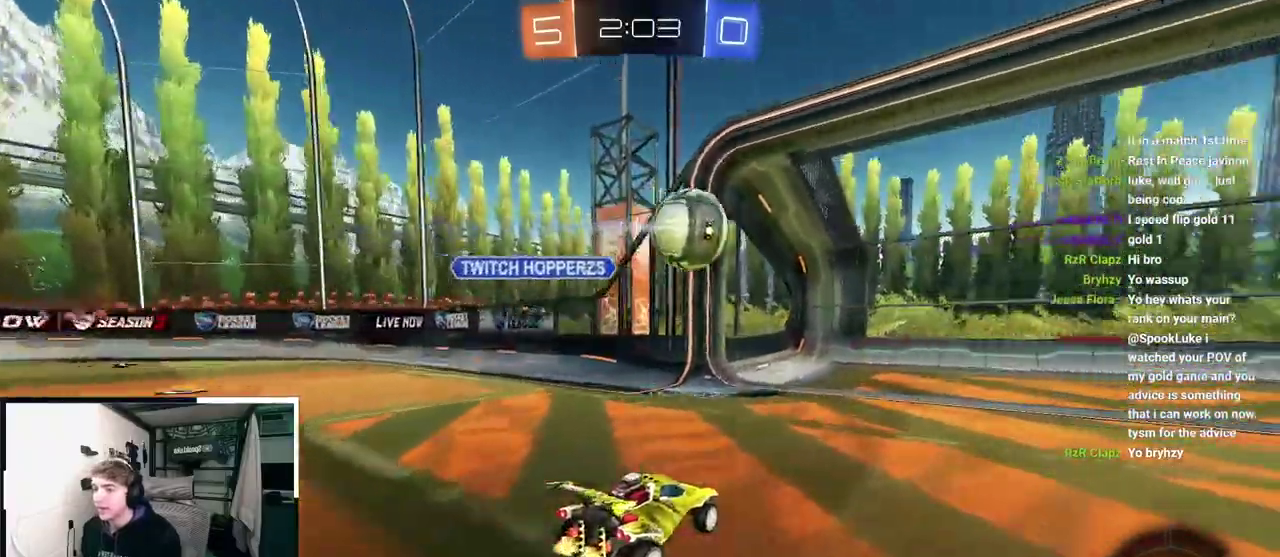
{"buttons": [], "left_stick": "center", "right_stick": "center", "events": [[200, "left_stick", "center"], [367, "TRIANGLE", "down"], [500, "TRIANGLE", "up"]]}
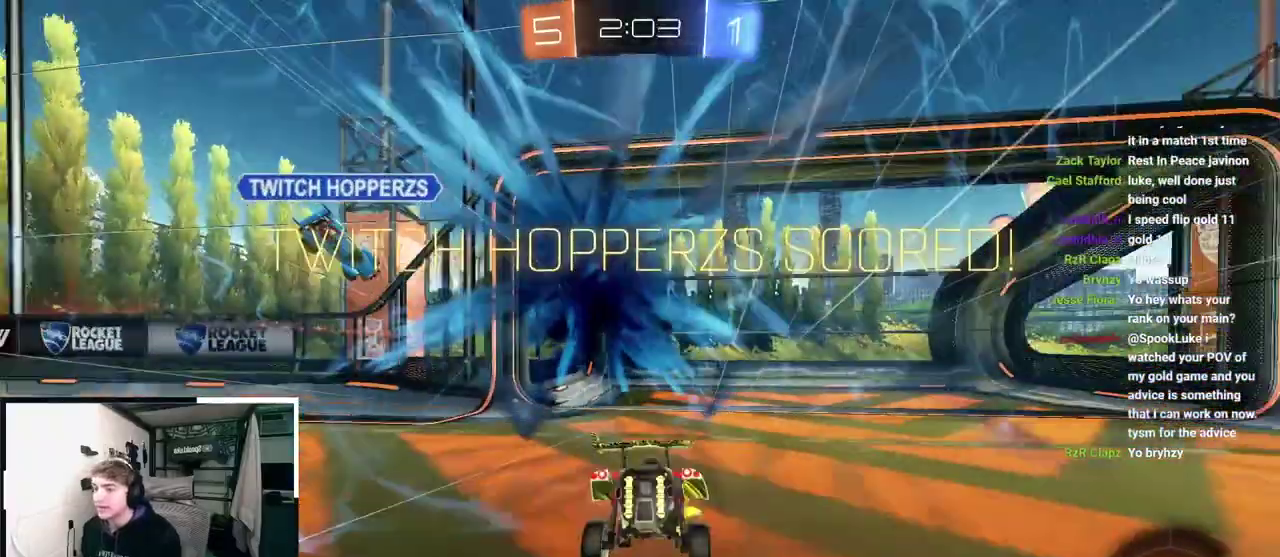
{"buttons": ["CROSS"], "left_stick": "down", "right_stick": "center", "events": [[167, "left_stick", "down"], [283, "CROSS", "down"]]}
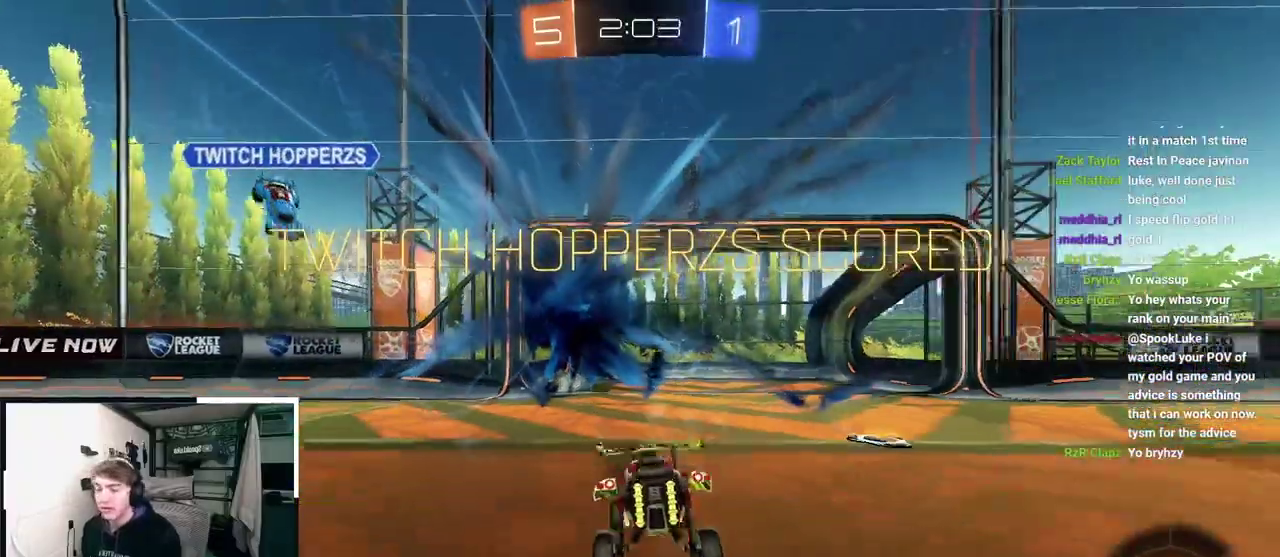
{"buttons": [], "left_stick": "down-right", "right_stick": "center", "events": [[83, "CROSS", "up"], [500, "left_stick", "down-right"]]}
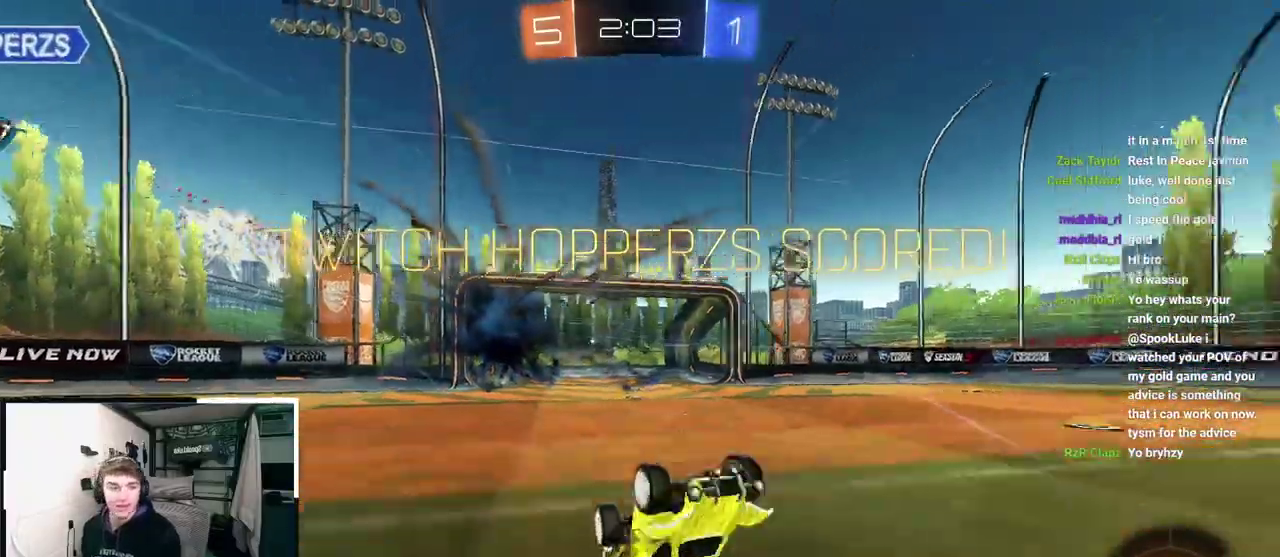
{"buttons": ["SQUARE"], "left_stick": "left", "right_stick": "center", "events": [[50, "SQUARE", "down"], [83, "left_stick", "up"], [317, "left_stick", "up-left"], [483, "left_stick", "left"]]}
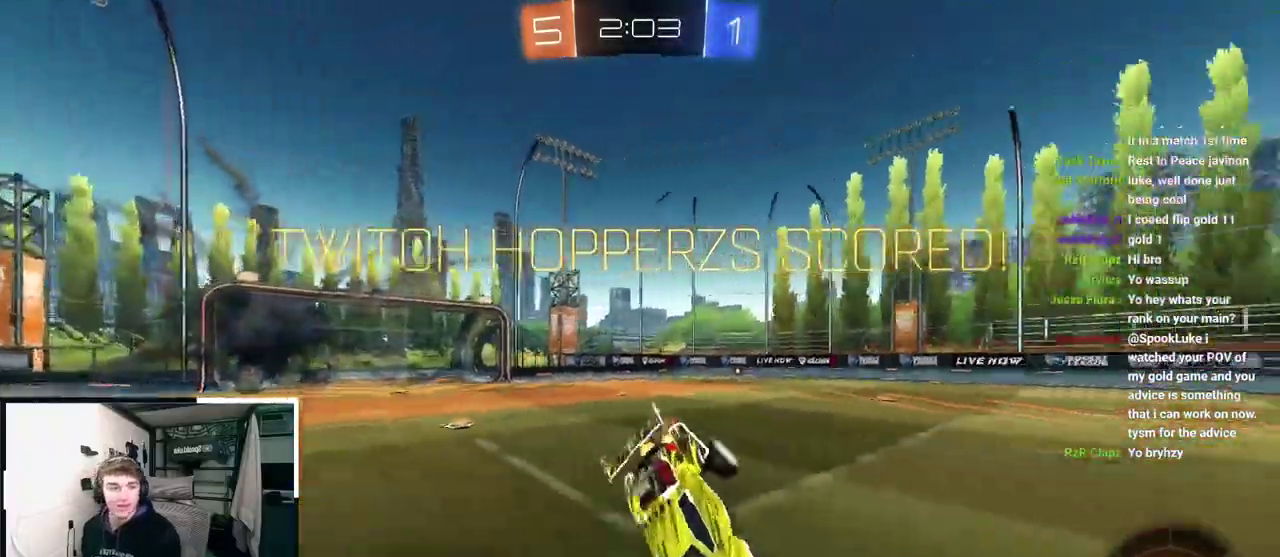
{"buttons": [], "left_stick": "up-left", "right_stick": "center", "events": [[117, "SQUARE", "up"], [383, "left_stick", "up-left"]]}
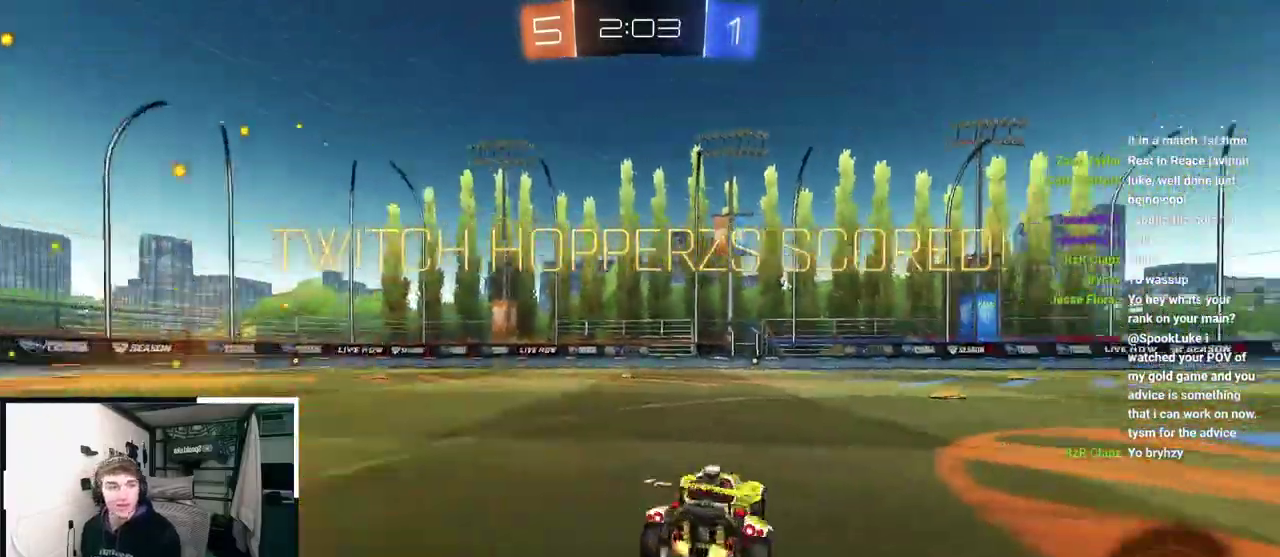
{"buttons": ["L2"], "left_stick": "up", "right_stick": "center", "events": [[133, "left_stick", "up"], [233, "L2", "down"], [250, "left_stick", "up-right"], [367, "left_stick", "up"]]}
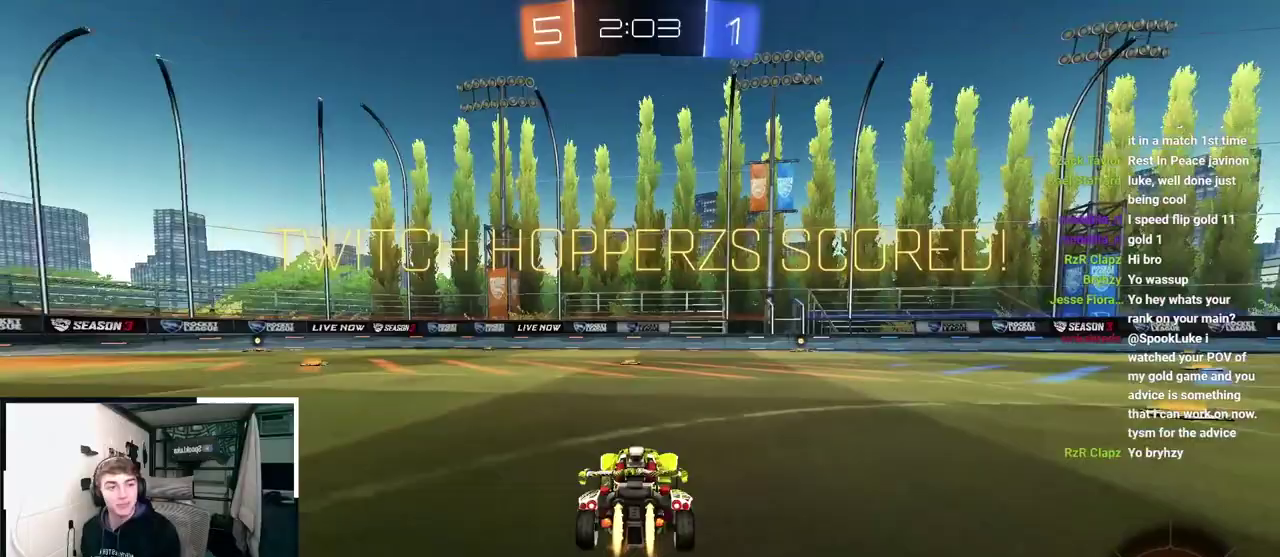
{"buttons": ["CROSS", "L2", "R1"], "left_stick": "up-left", "right_stick": "center", "events": [[17, "left_stick", "up-left"], [350, "CROSS", "down"], [367, "R1", "down"], [433, "CROSS", "up"], [483, "CROSS", "down"]]}
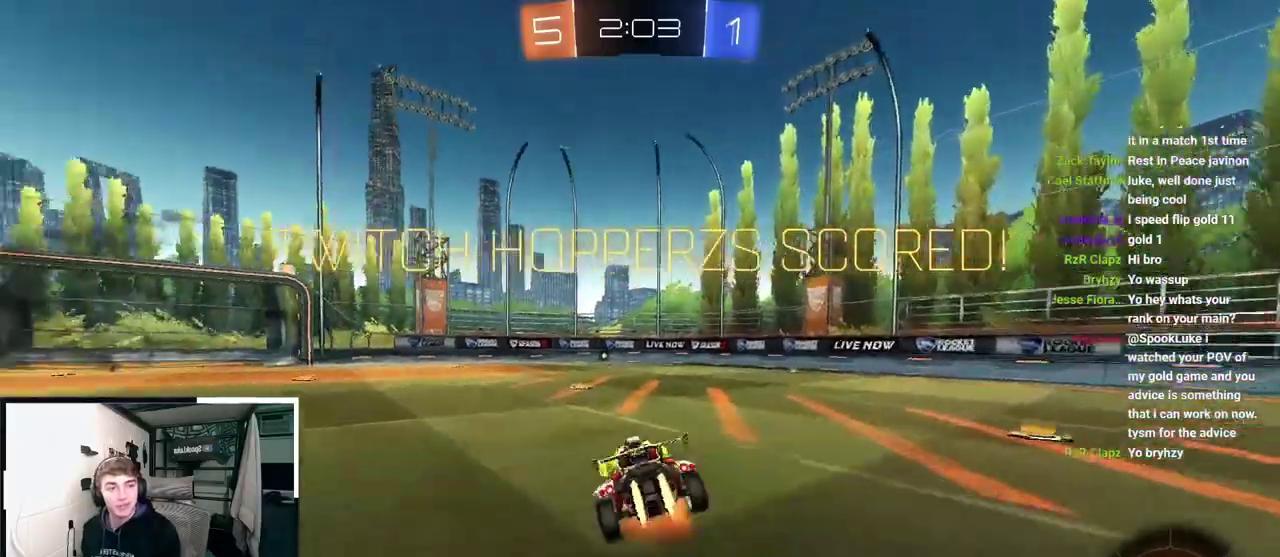
{"buttons": [], "left_stick": "center", "right_stick": "center", "events": [[33, "left_stick", "left"], [100, "left_stick", "down-left"], [183, "L2", "up"], [217, "left_stick", "center"], [267, "CROSS", "up"], [267, "R1", "up"]]}